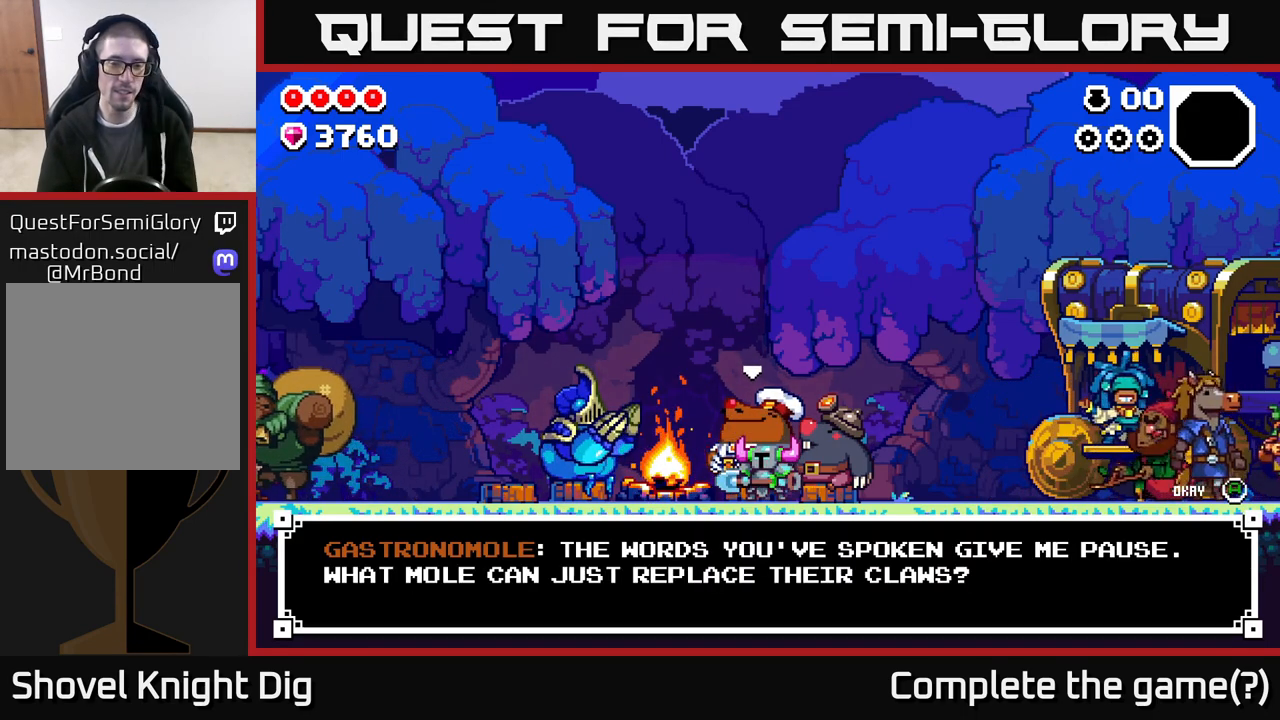
Gameplay with a controller (Xbox layout); each line is a JSON object with the inputs held at the frame after it. "events" lists button and stick changes between this image and that frame as [ms after this image, input, new state], when the widget could be followed in between.
{"buttons": [], "left_stick": "center", "right_stick": "center", "events": []}
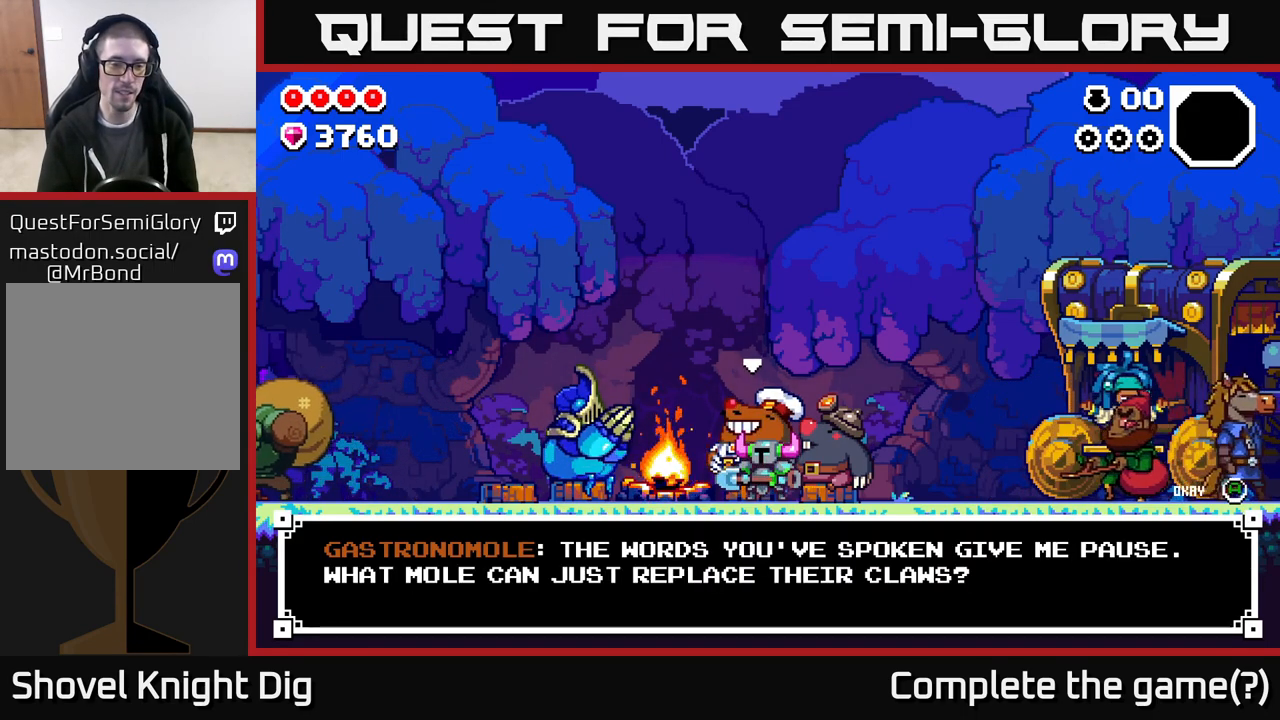
{"buttons": [], "left_stick": "center", "right_stick": "center", "events": [[167, "A", "down"], [317, "A", "up"]]}
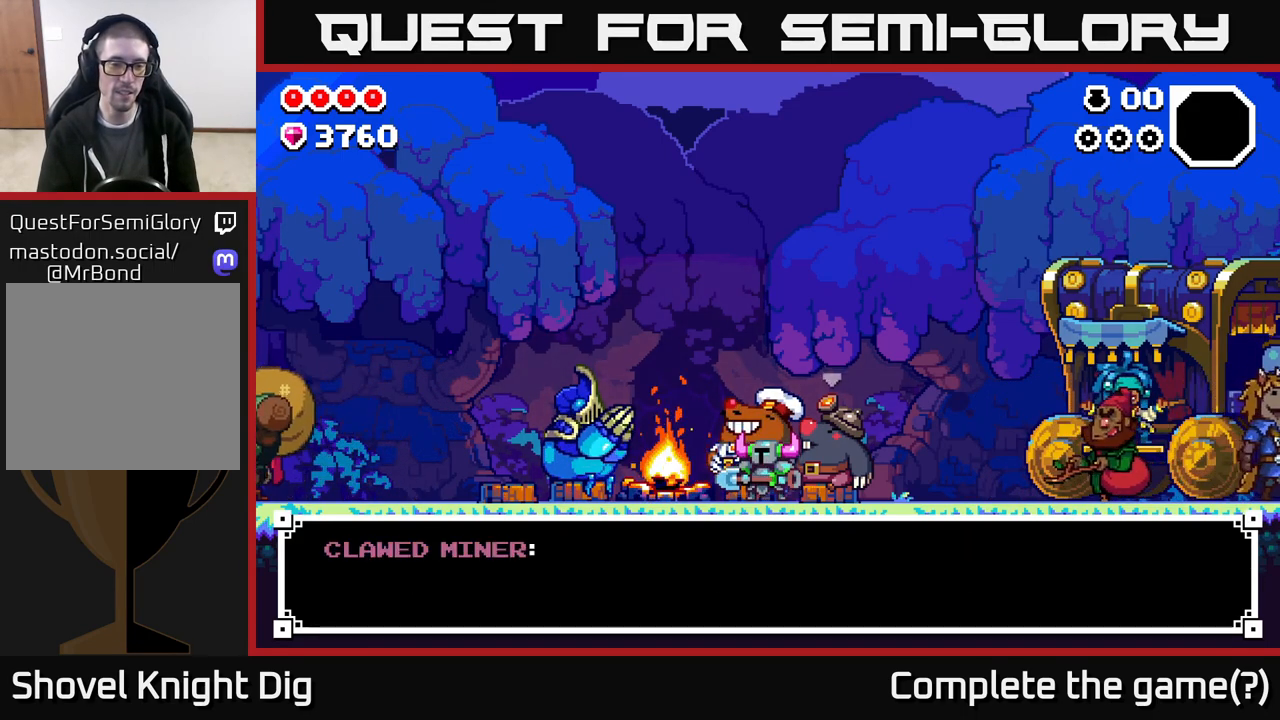
{"buttons": [], "left_stick": "center", "right_stick": "center", "events": [[83, "A", "down"], [300, "A", "up"]]}
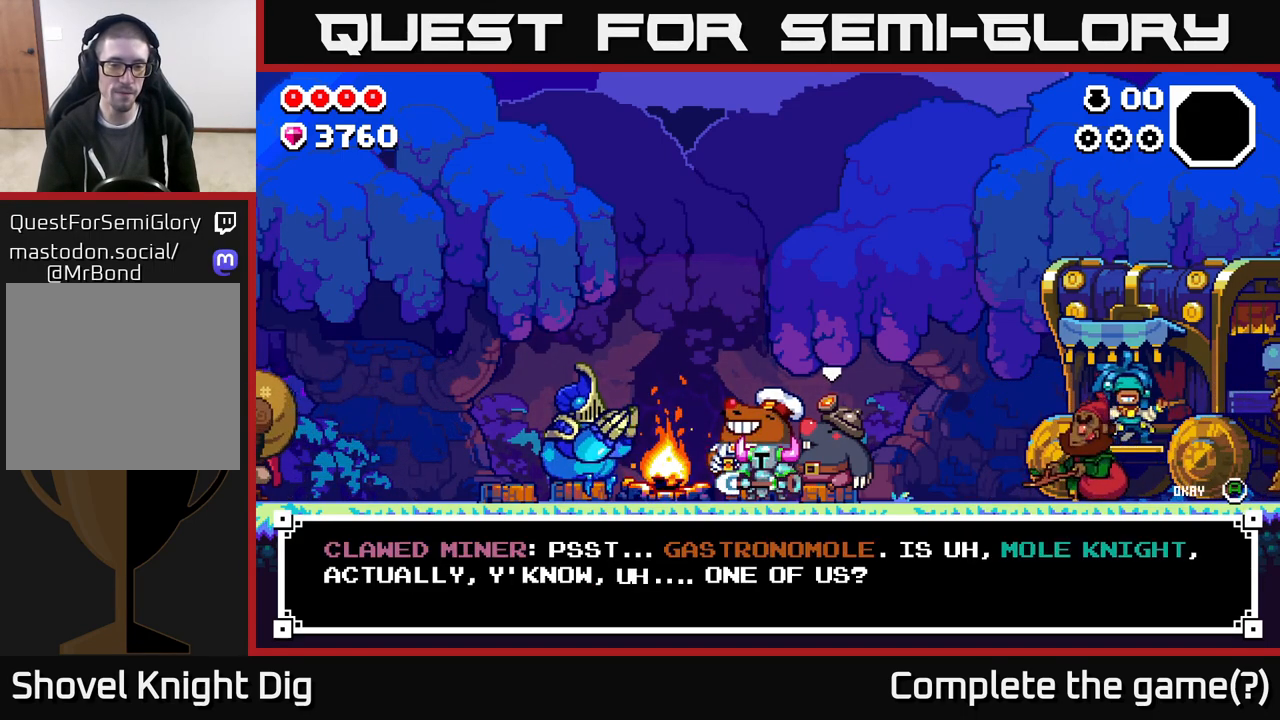
{"buttons": [], "left_stick": "center", "right_stick": "center", "events": []}
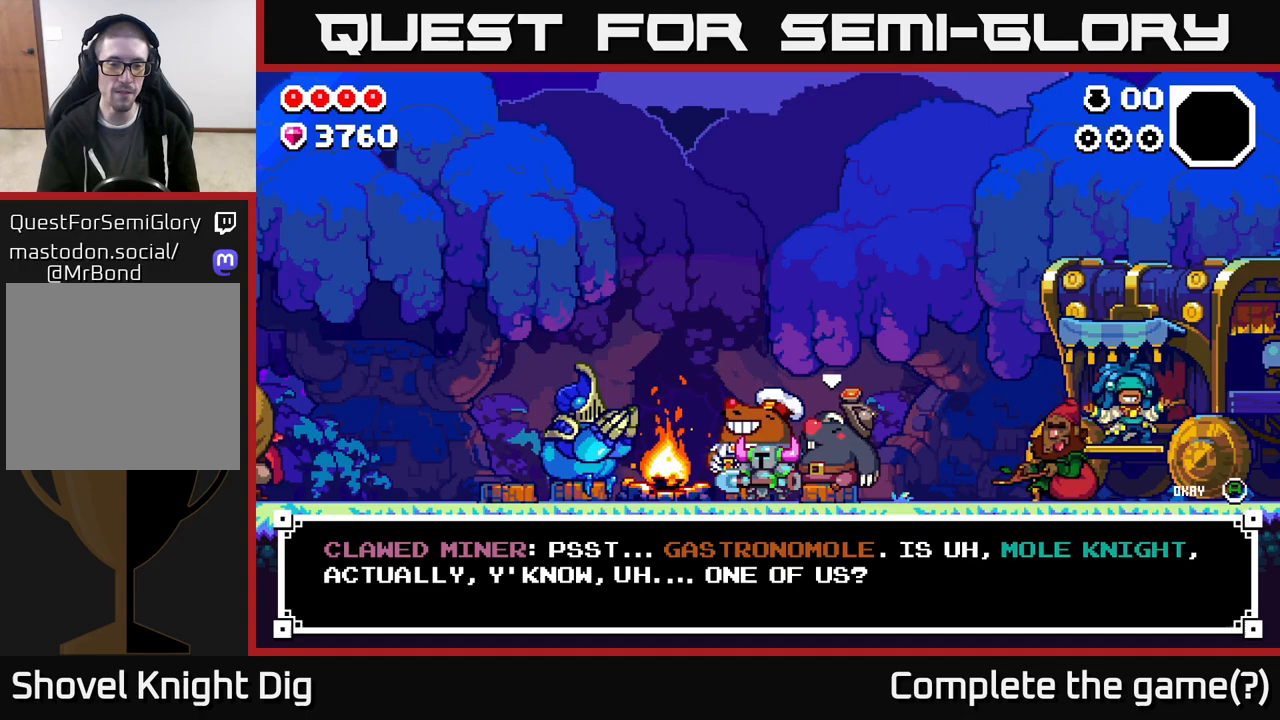
{"buttons": [], "left_stick": "center", "right_stick": "center", "events": []}
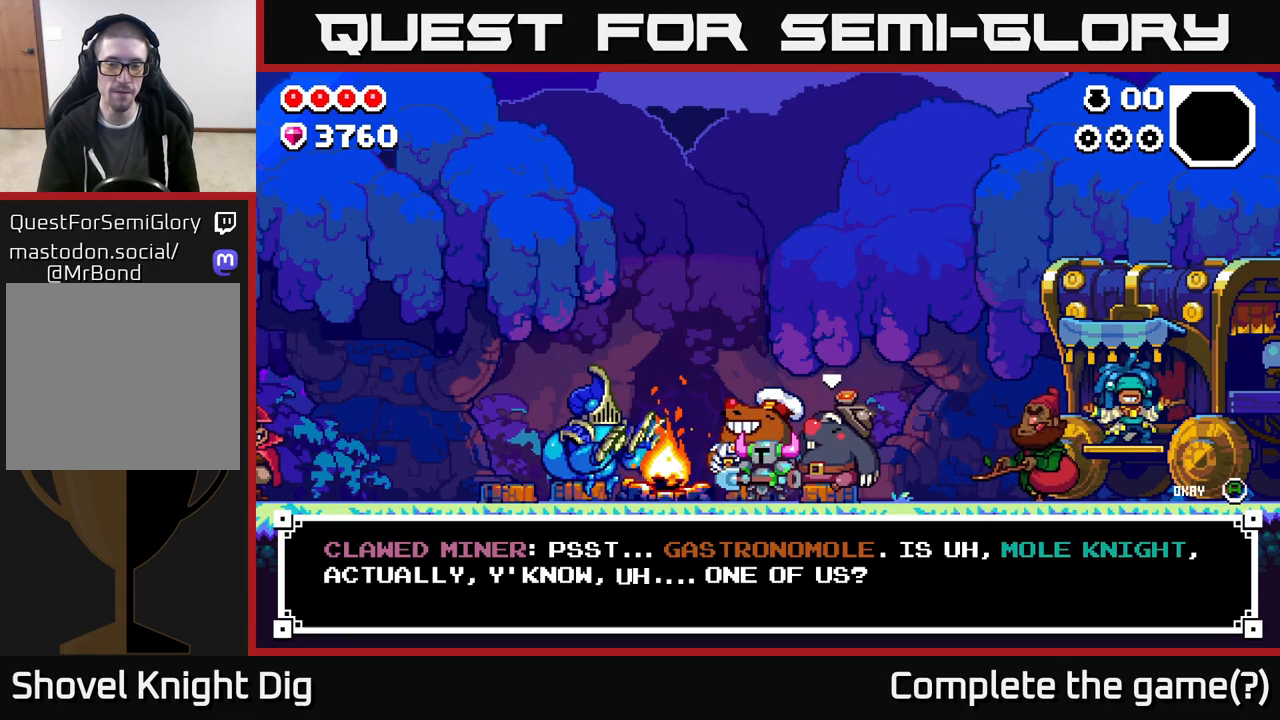
{"buttons": [], "left_stick": "center", "right_stick": "center", "events": []}
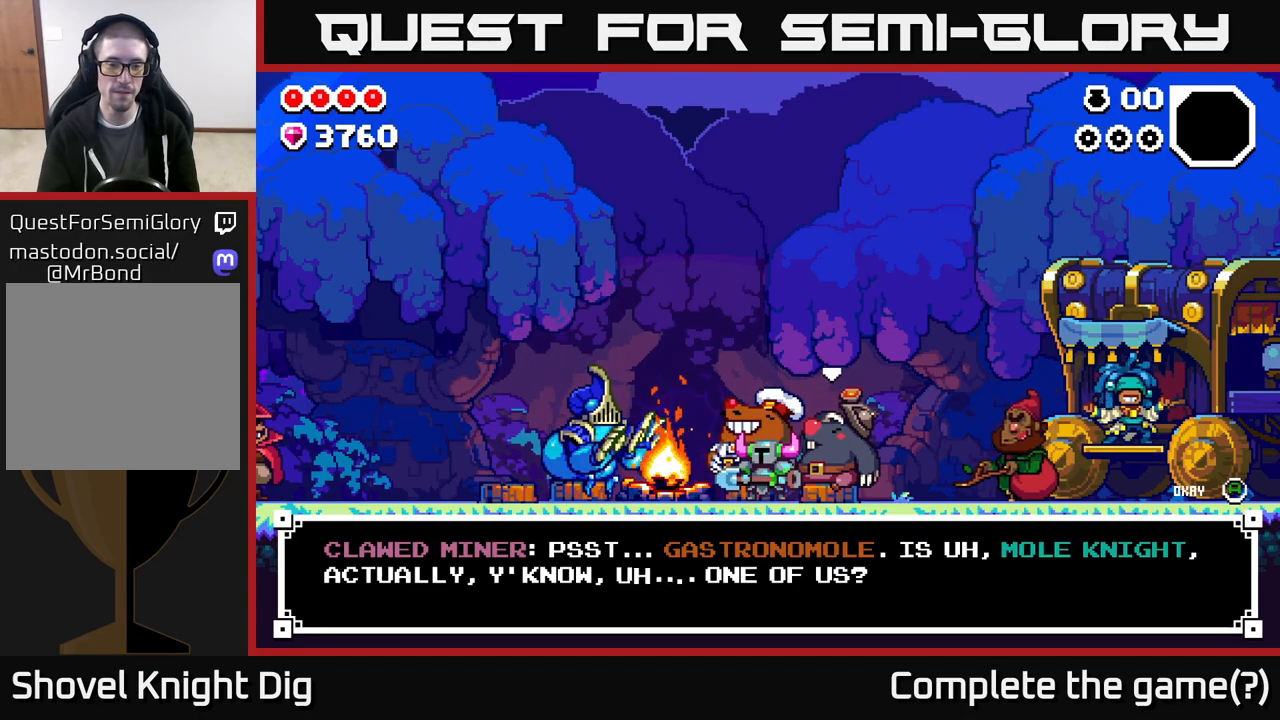
{"buttons": [], "left_stick": "center", "right_stick": "center", "events": []}
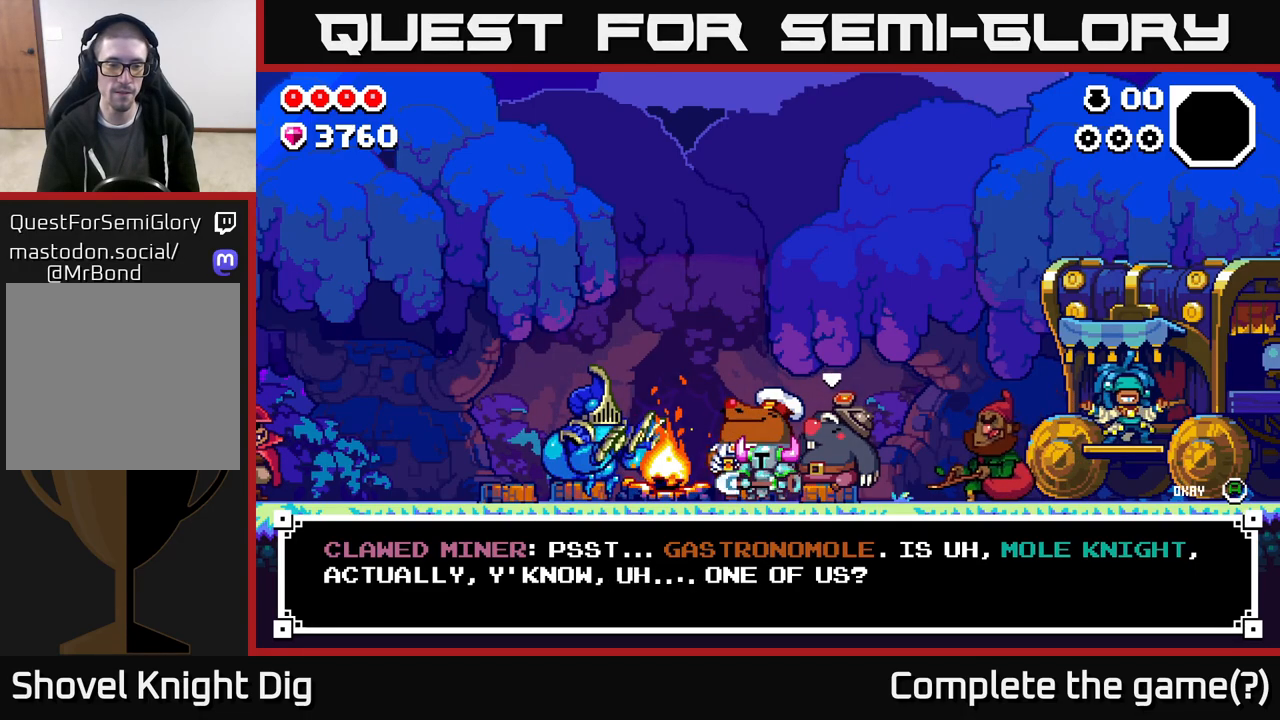
{"buttons": [], "left_stick": "center", "right_stick": "center", "events": []}
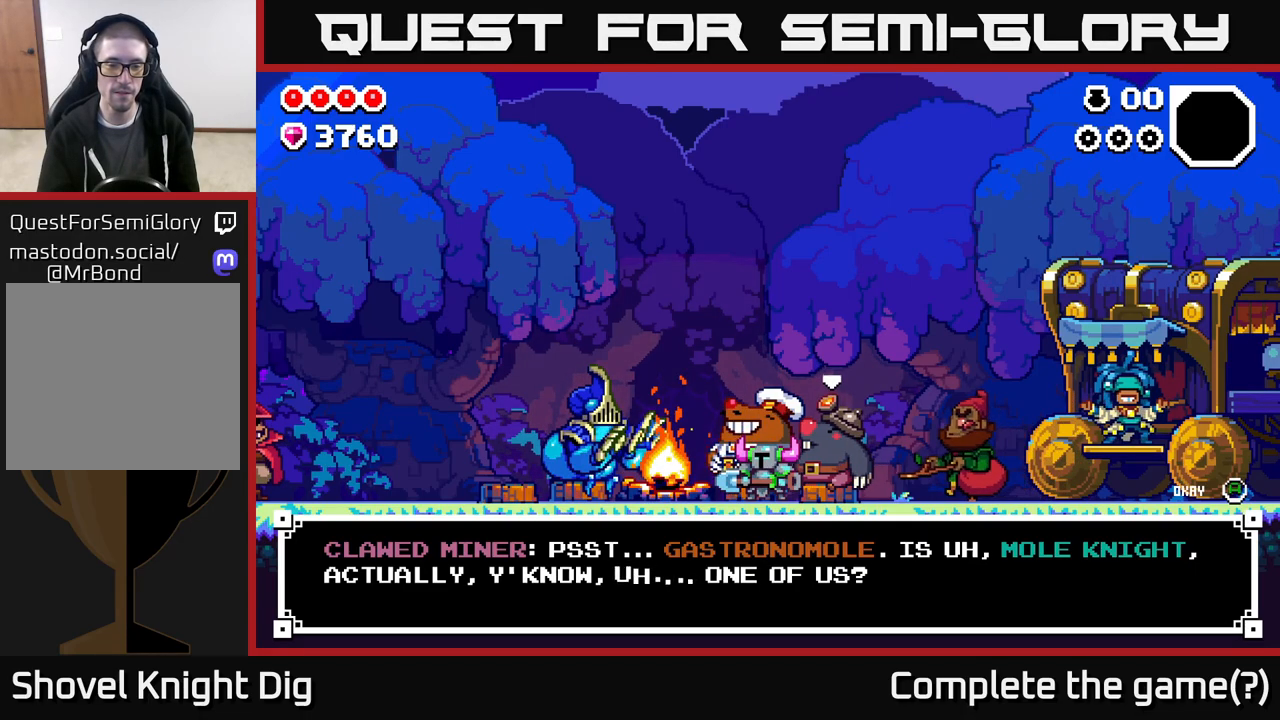
{"buttons": [], "left_stick": "center", "right_stick": "center", "events": []}
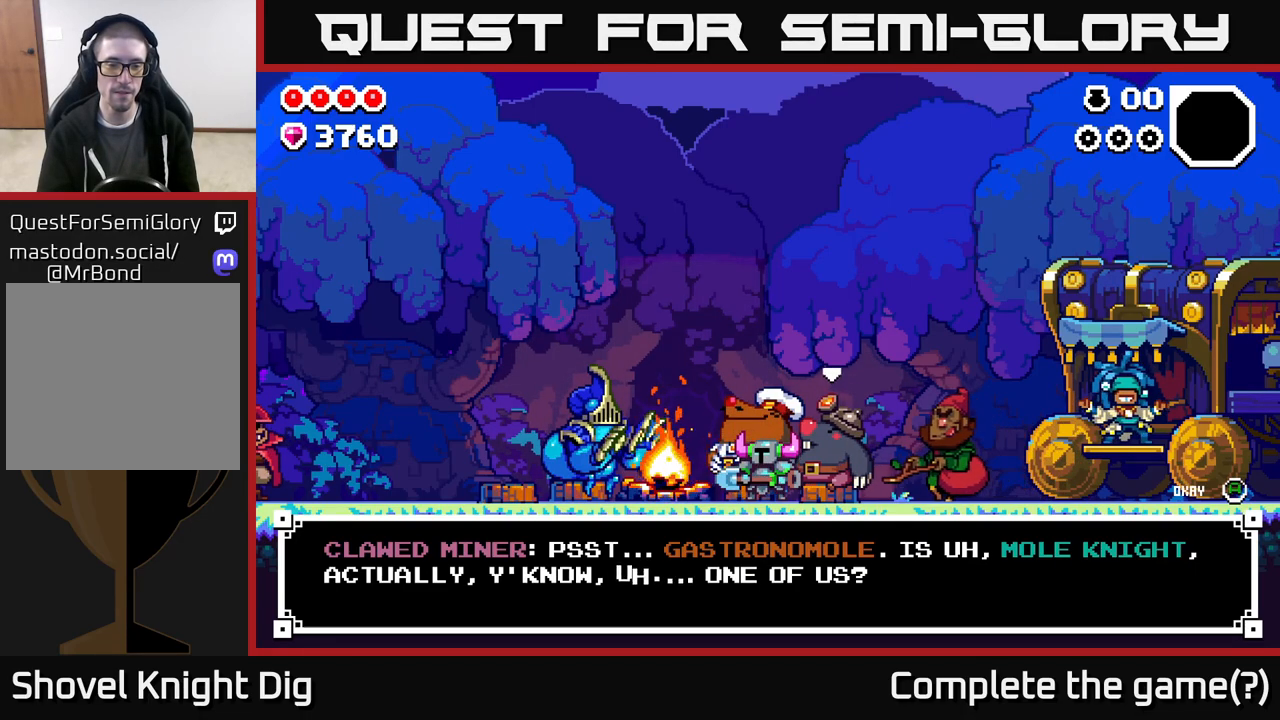
{"buttons": [], "left_stick": "center", "right_stick": "center", "events": []}
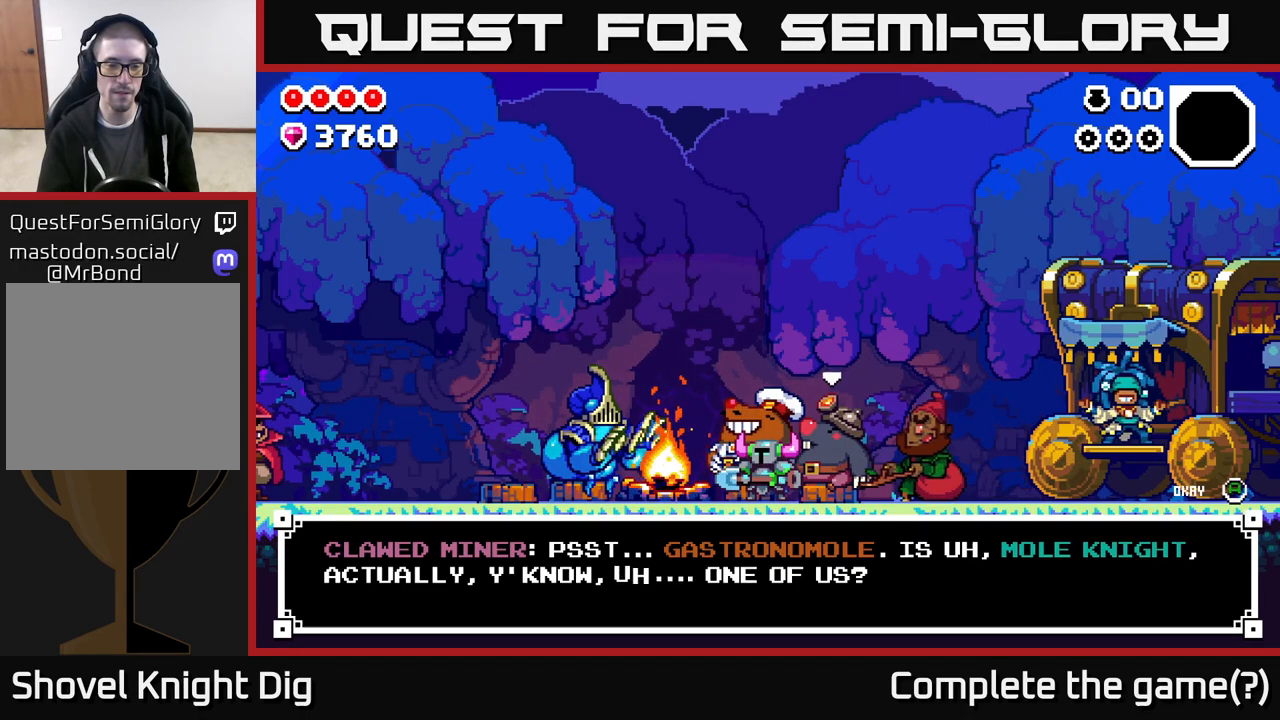
{"buttons": [], "left_stick": "center", "right_stick": "center", "events": []}
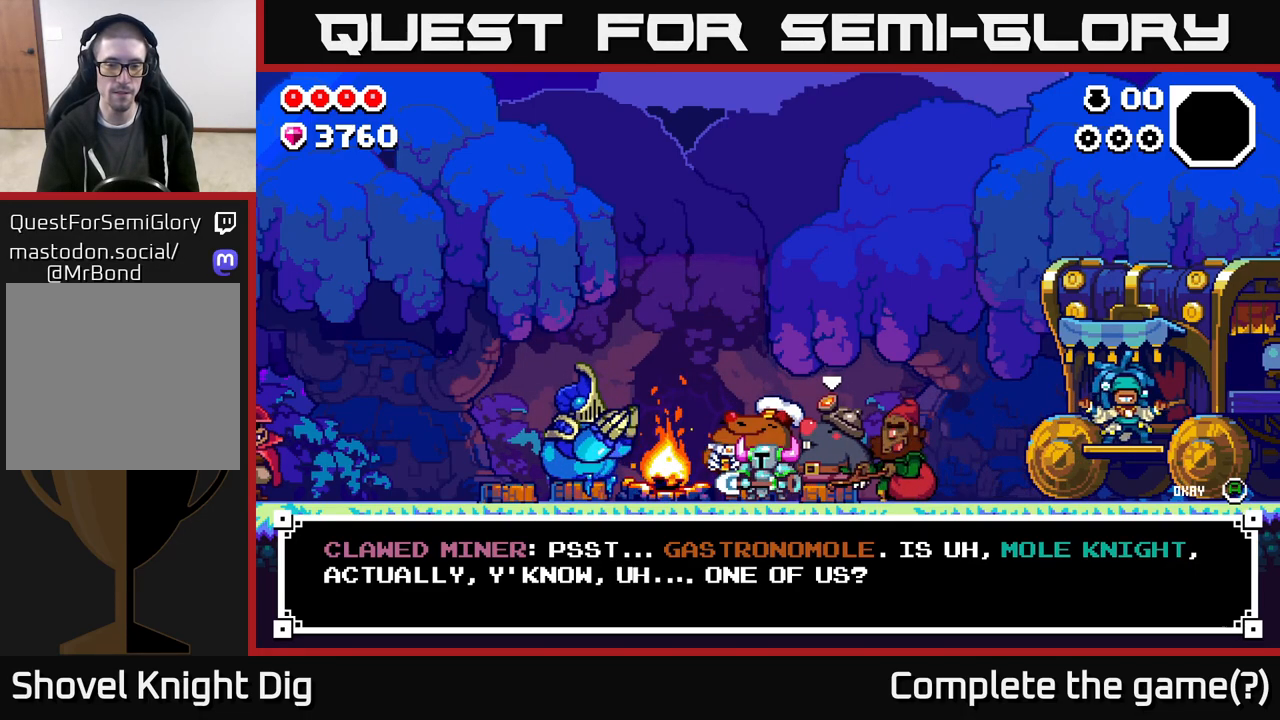
{"buttons": [], "left_stick": "center", "right_stick": "center", "events": [[50, "A", "down"], [217, "A", "up"]]}
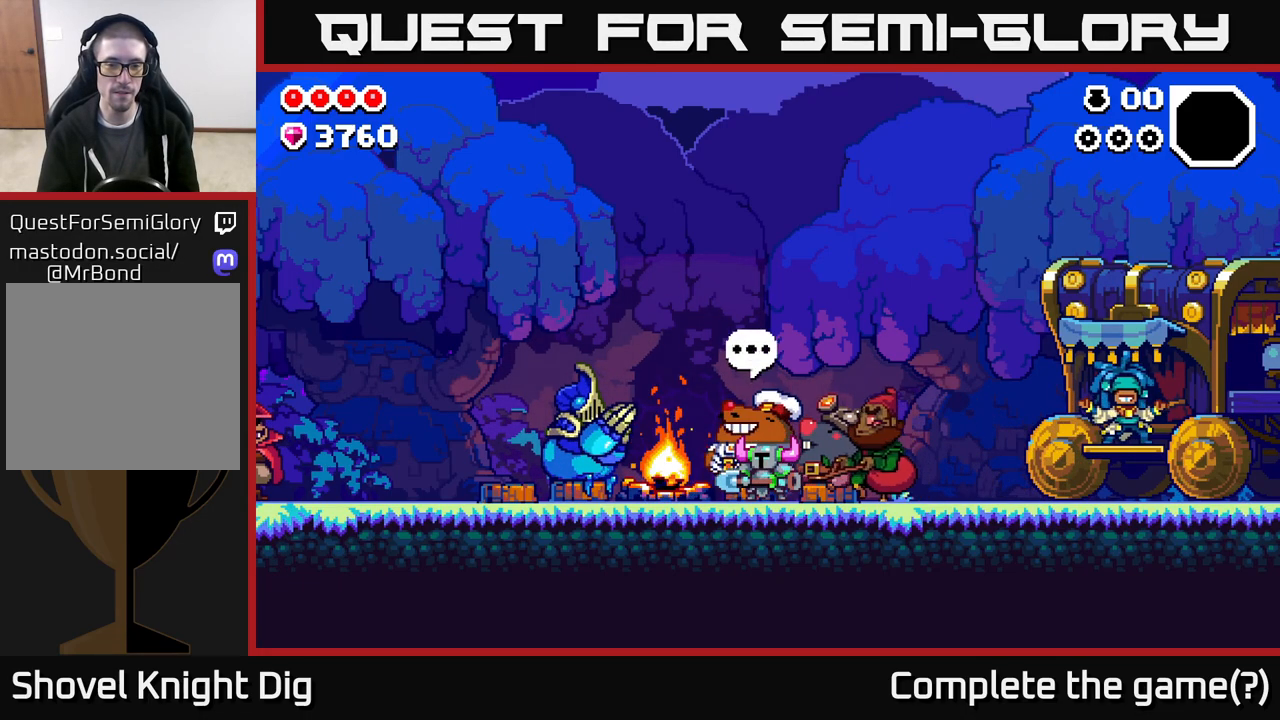
{"buttons": ["DPAD_RIGHT"], "left_stick": "center", "right_stick": "center", "events": [[233, "DPAD_RIGHT", "down"]]}
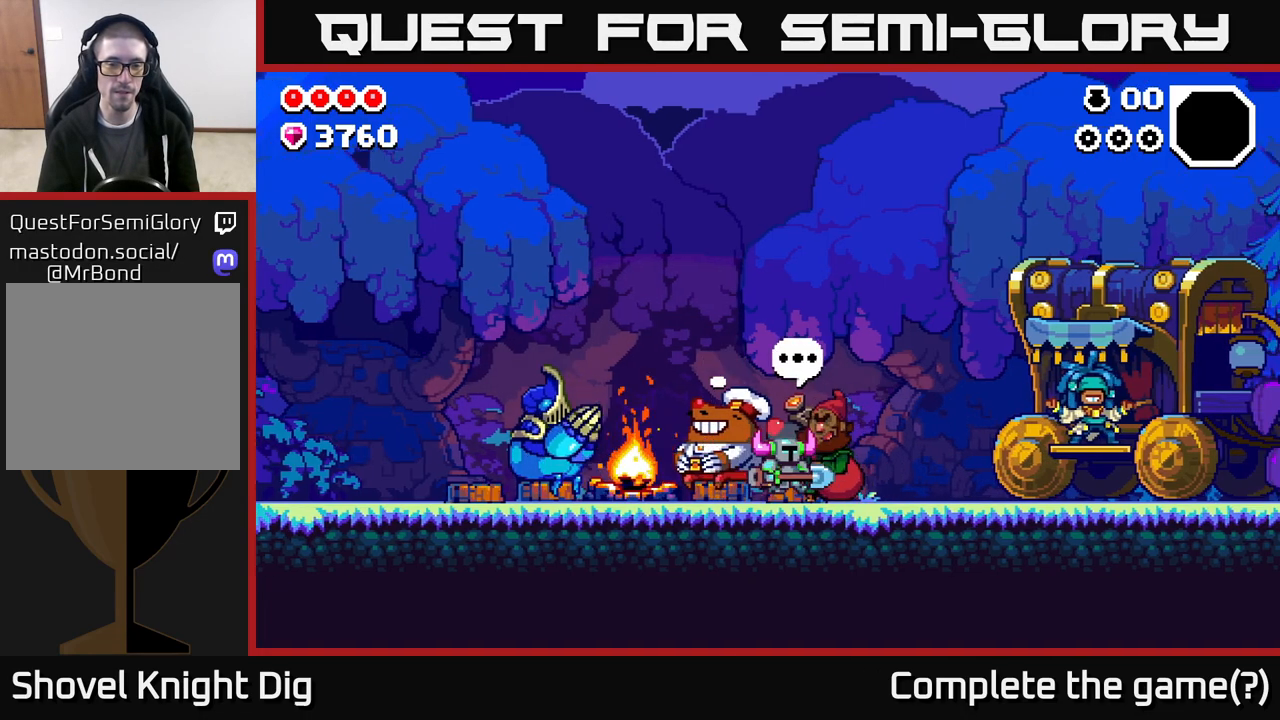
{"buttons": ["DPAD_RIGHT"], "left_stick": "center", "right_stick": "center", "events": []}
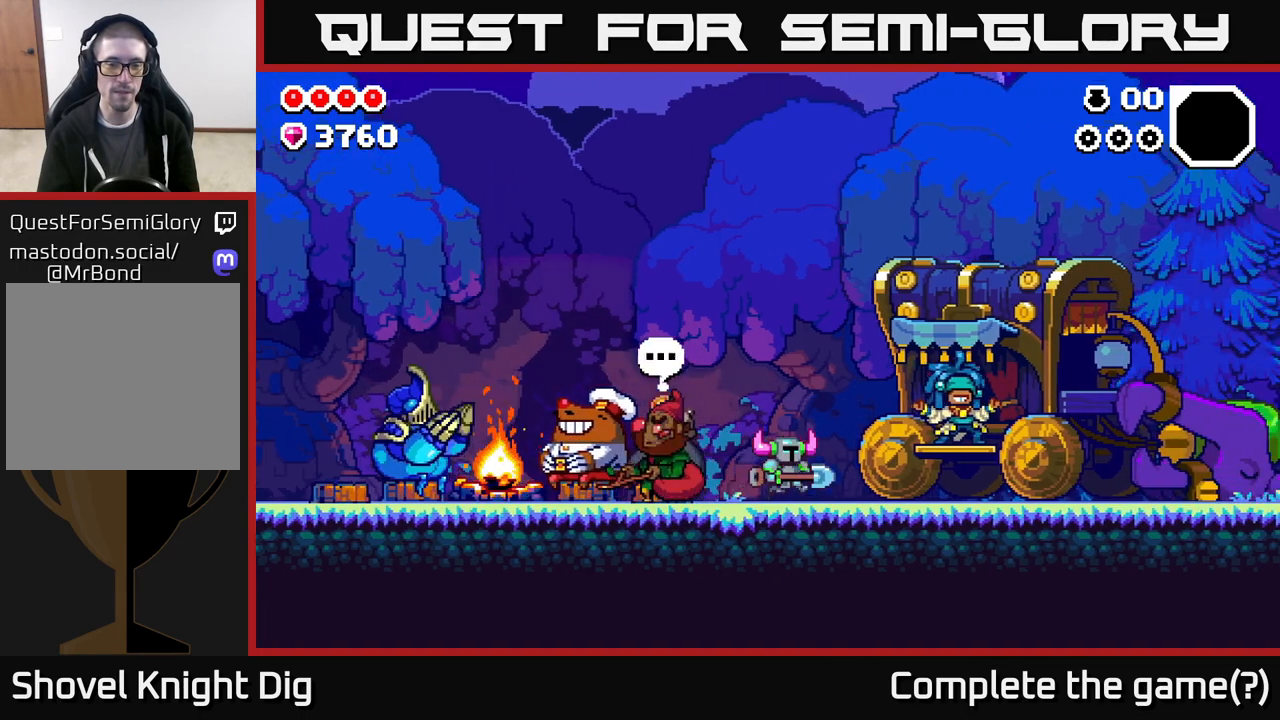
{"buttons": ["DPAD_RIGHT"], "left_stick": "center", "right_stick": "center", "events": []}
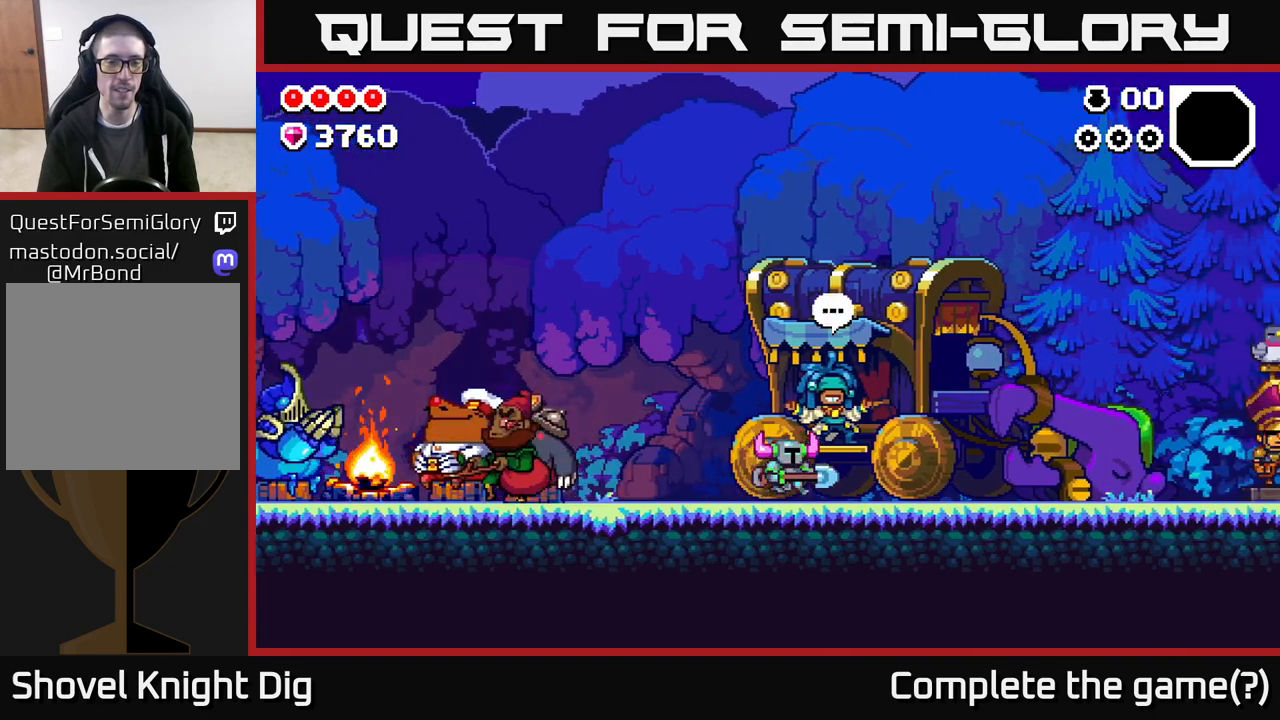
{"buttons": ["DPAD_RIGHT"], "left_stick": "center", "right_stick": "center", "events": []}
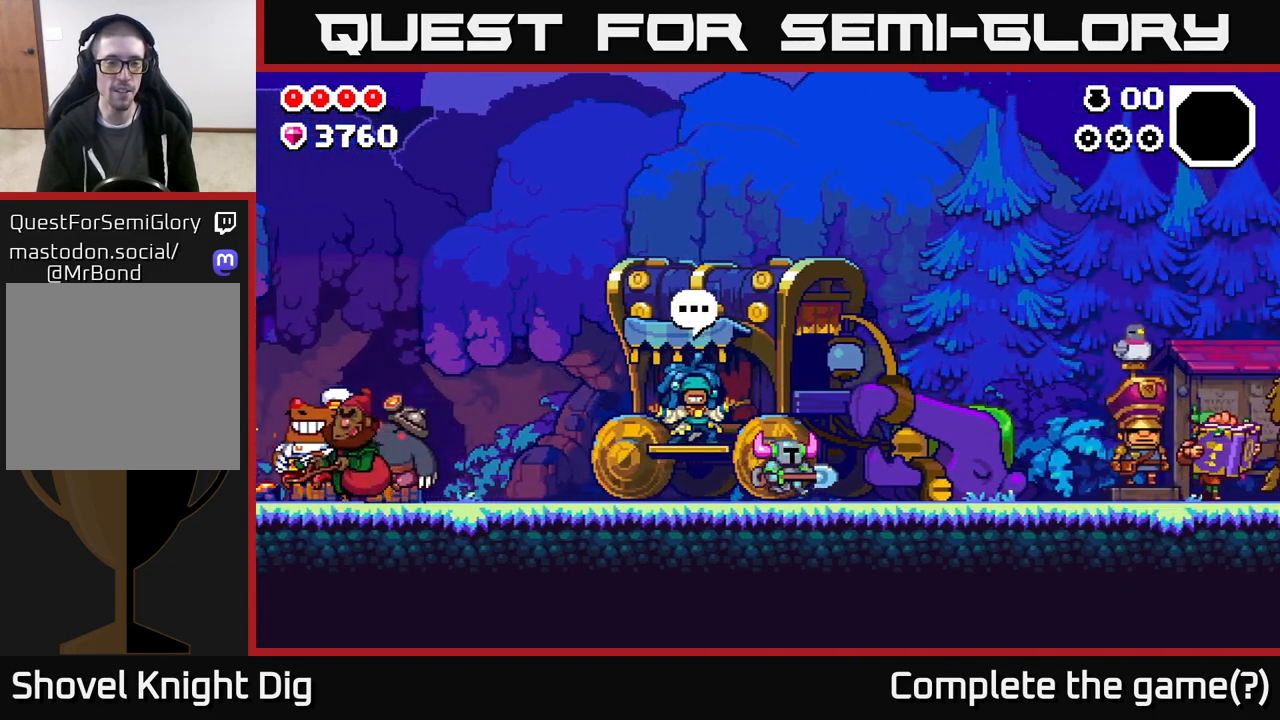
{"buttons": ["DPAD_RIGHT"], "left_stick": "center", "right_stick": "center", "events": []}
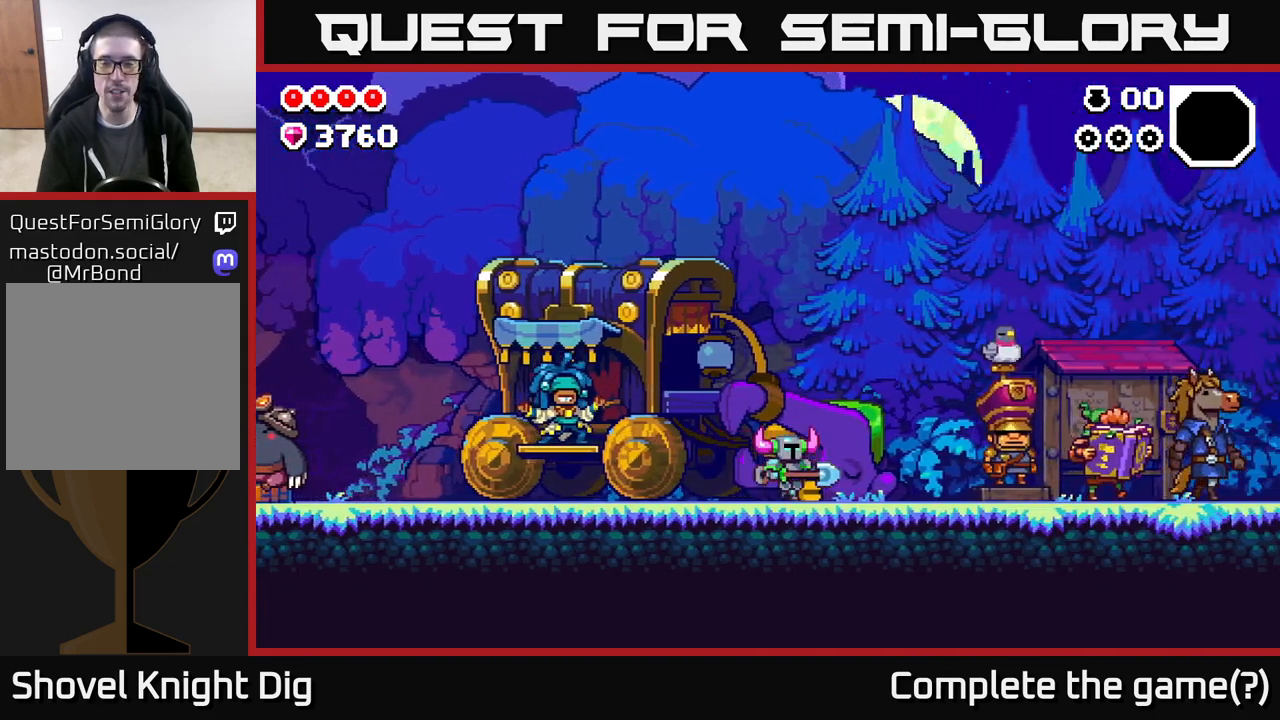
{"buttons": ["DPAD_RIGHT"], "left_stick": "center", "right_stick": "center", "events": []}
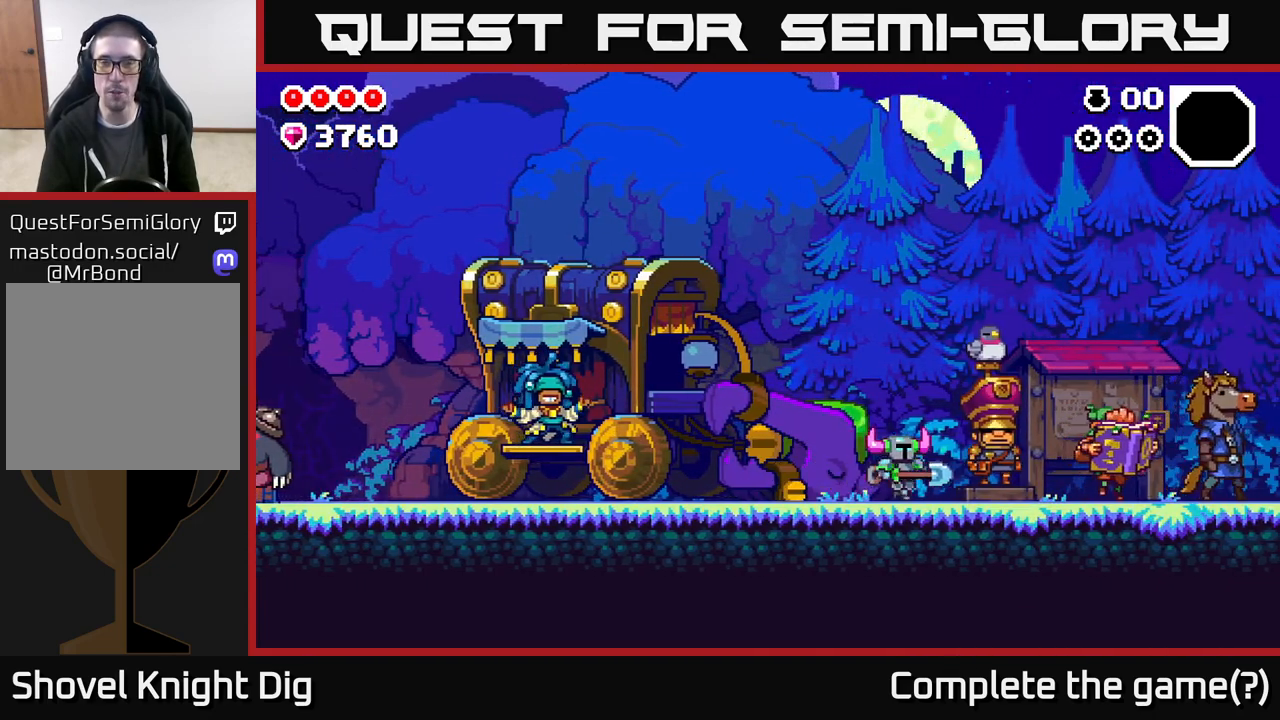
{"buttons": ["DPAD_RIGHT"], "left_stick": "center", "right_stick": "center", "events": []}
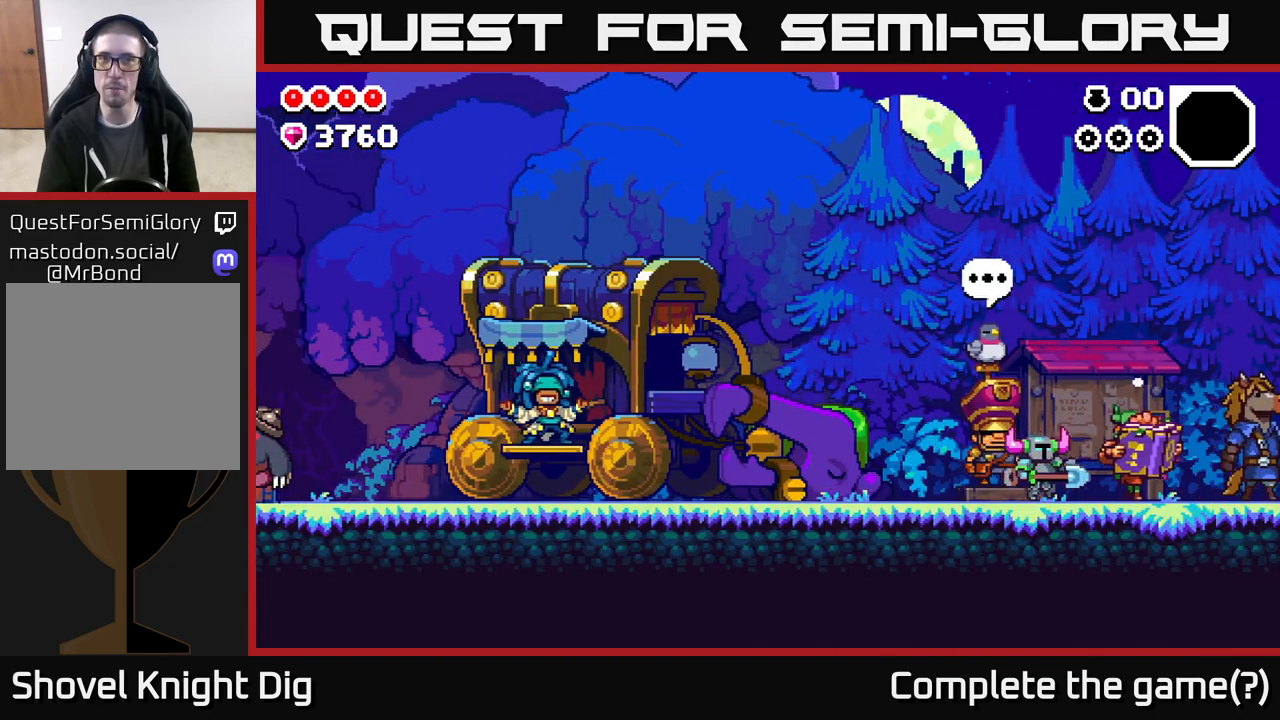
{"buttons": ["DPAD_RIGHT"], "left_stick": "center", "right_stick": "center", "events": []}
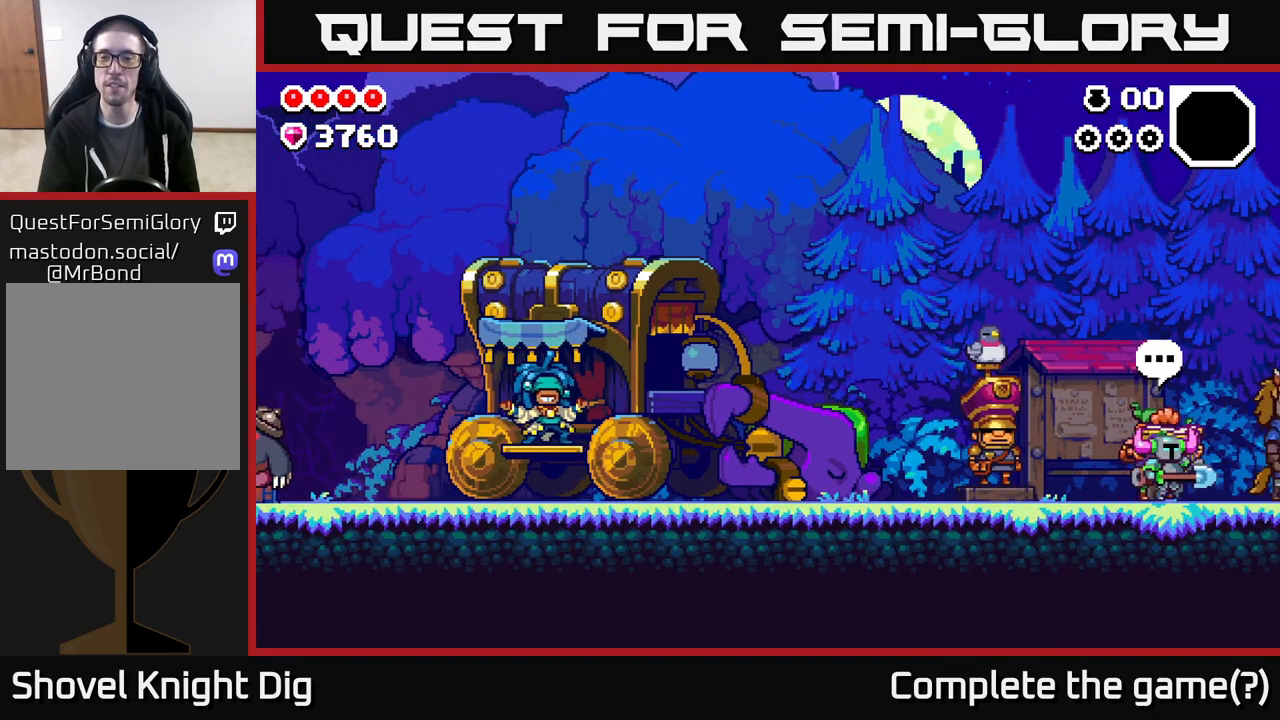
{"buttons": ["DPAD_RIGHT"], "left_stick": "center", "right_stick": "center", "events": []}
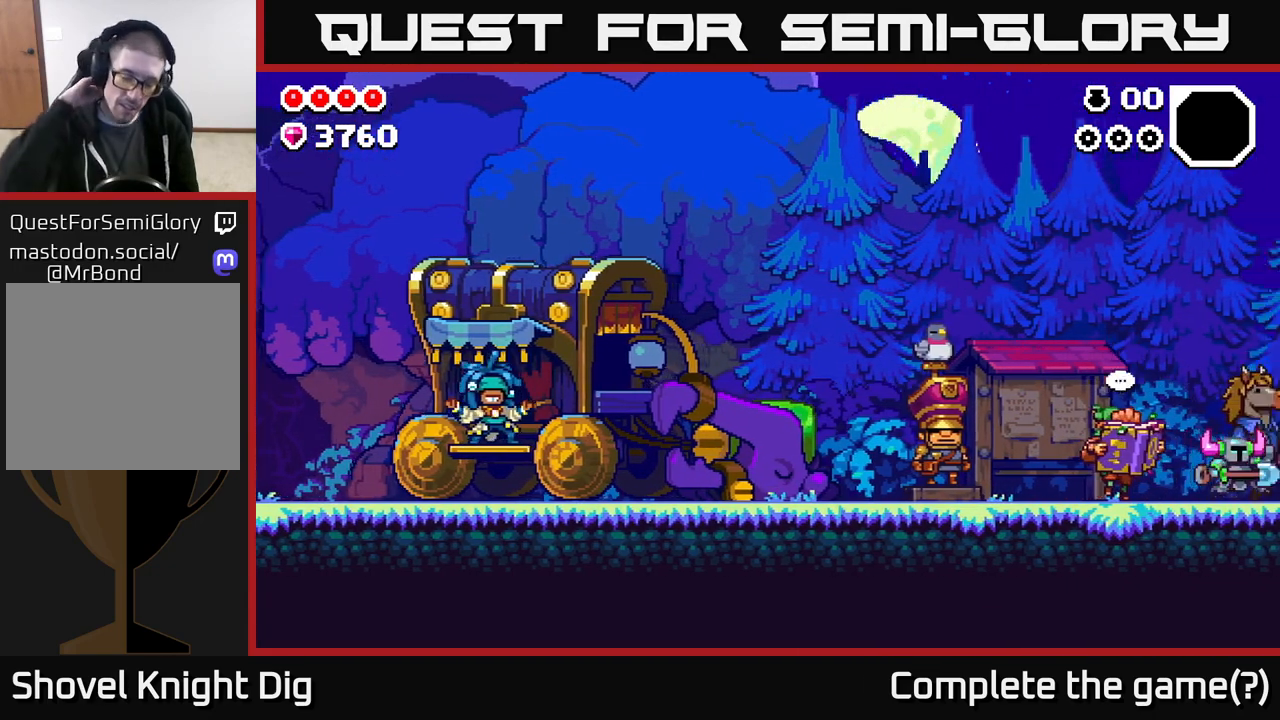
{"buttons": ["DPAD_RIGHT"], "left_stick": "center", "right_stick": "center", "events": []}
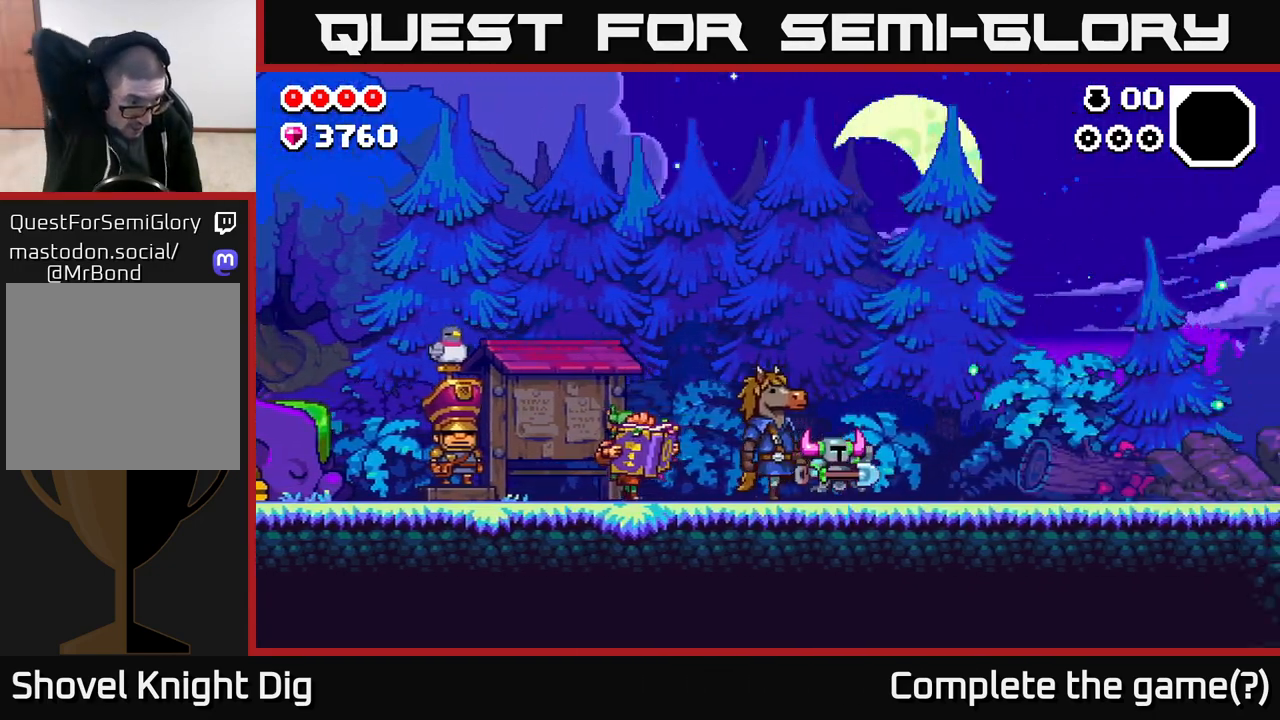
{"buttons": ["DPAD_RIGHT"], "left_stick": "center", "right_stick": "center", "events": []}
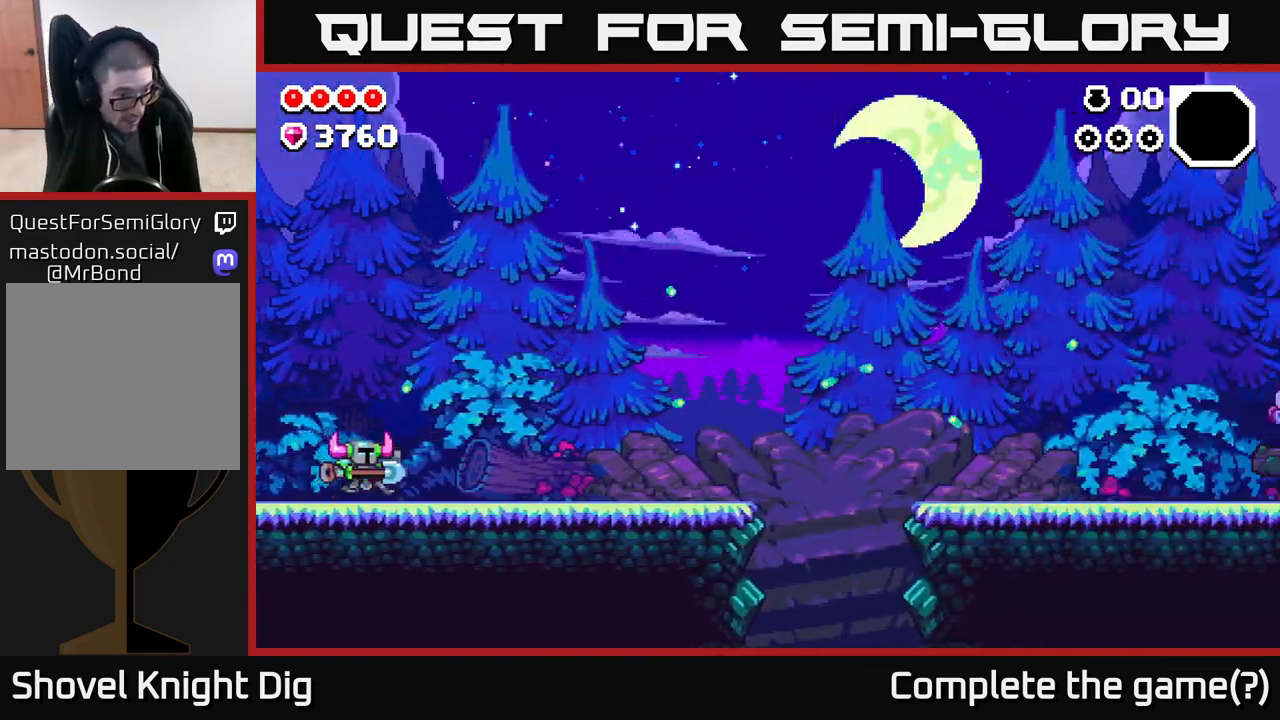
{"buttons": ["DPAD_RIGHT"], "left_stick": "center", "right_stick": "center", "events": []}
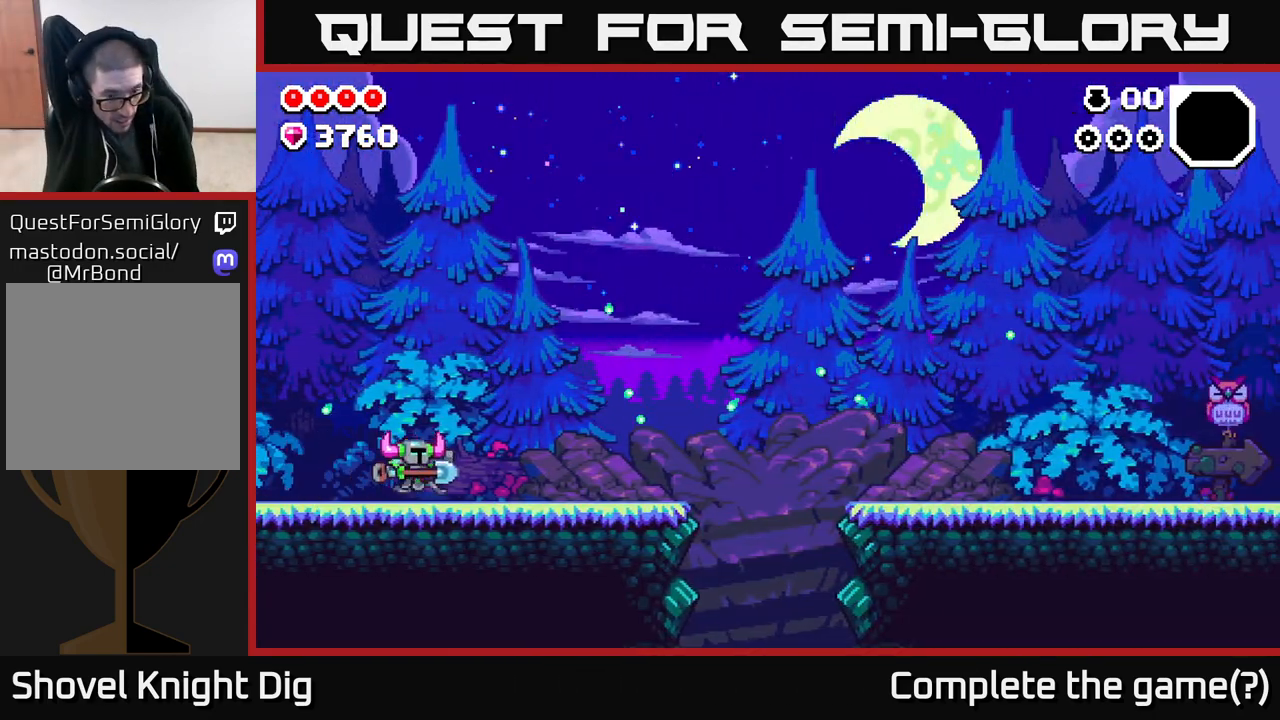
{"buttons": ["DPAD_RIGHT"], "left_stick": "center", "right_stick": "center", "events": []}
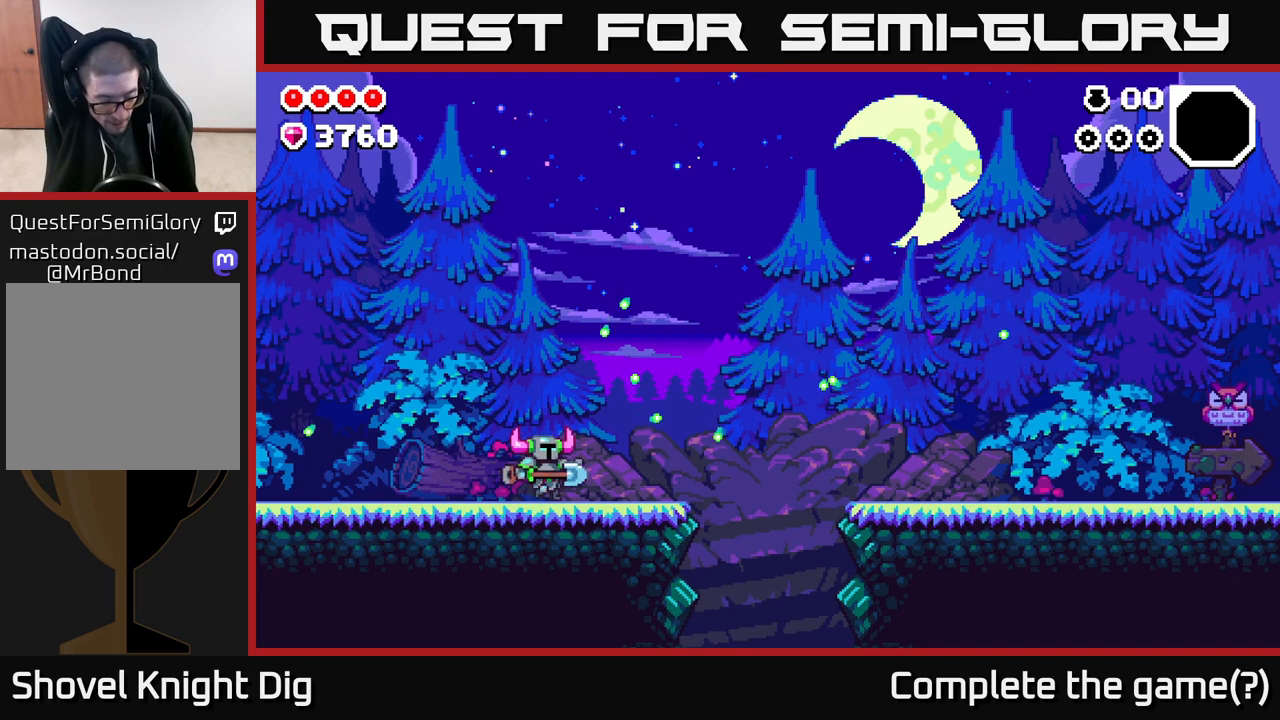
{"buttons": ["DPAD_RIGHT"], "left_stick": "center", "right_stick": "center", "events": []}
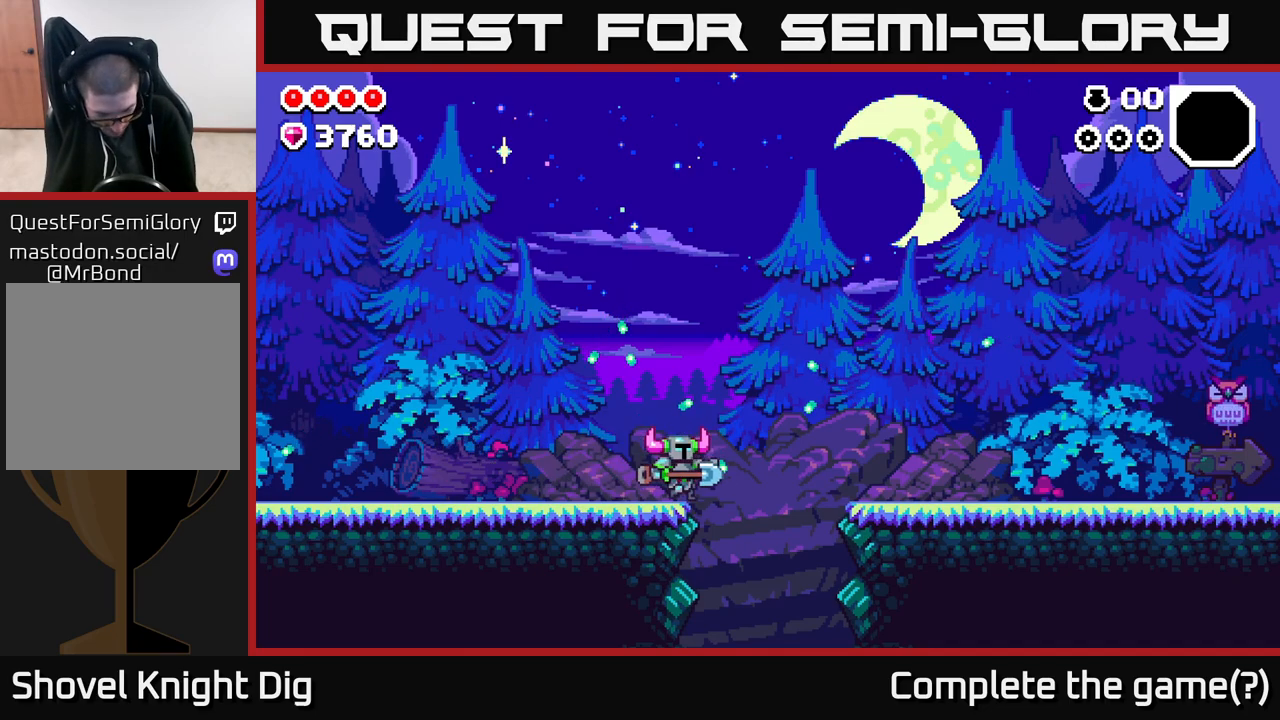
{"buttons": ["DPAD_RIGHT"], "left_stick": "center", "right_stick": "center", "events": []}
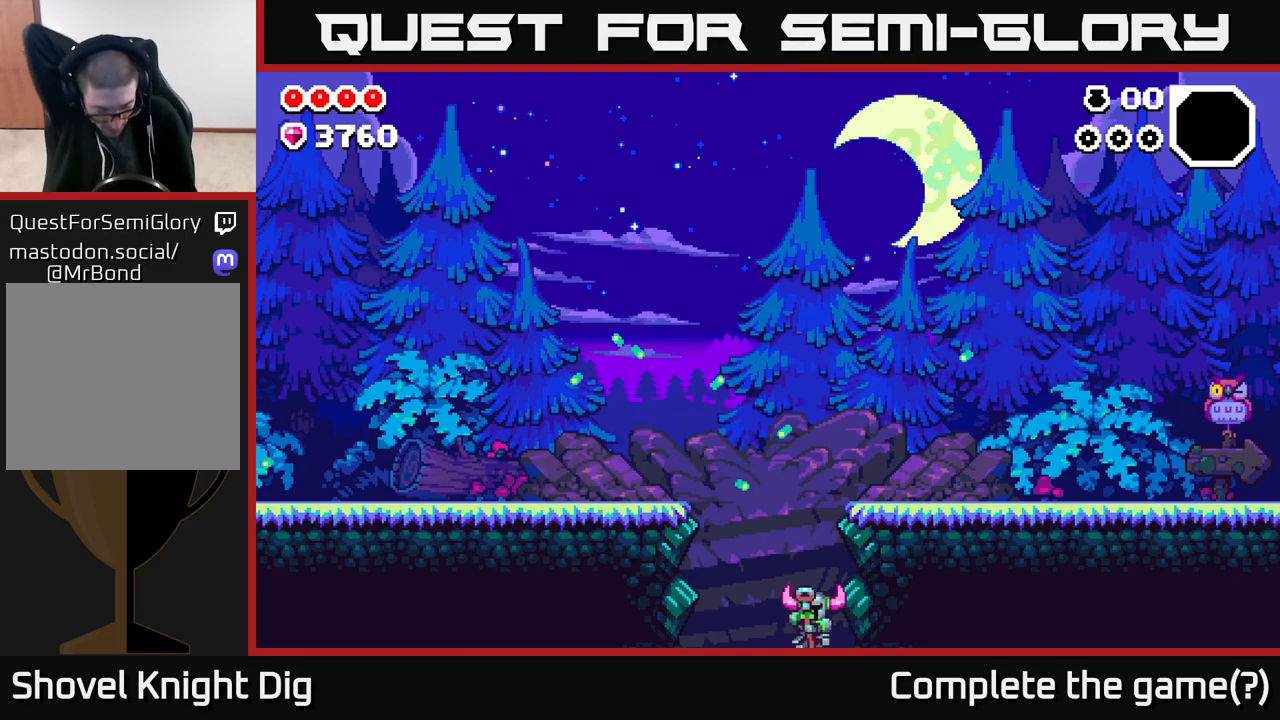
{"buttons": [], "left_stick": "center", "right_stick": "center", "events": [[450, "DPAD_RIGHT", "up"]]}